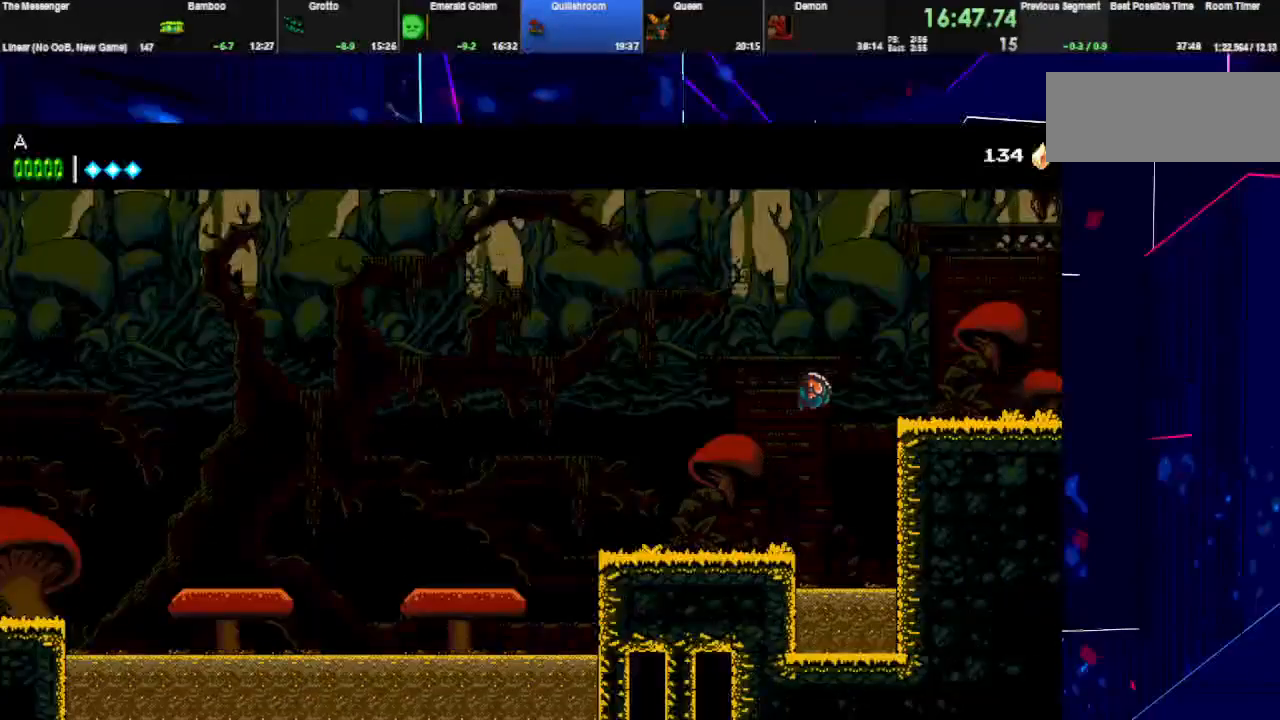
Gameplay with keyboard; each line is a JSON object with the keys held at the frame after it. "events" lists presses ("down") and releases ("up") of "down", "e", "left", "q", "right", "space", "up" and "w" between this image and that frame as [ms after this image, input, new state], when the widget could be followed in between. No other keys are recorded. Mouse input is not recorded.
{"keys": ["right"], "events": [[433, "space", "up"]]}
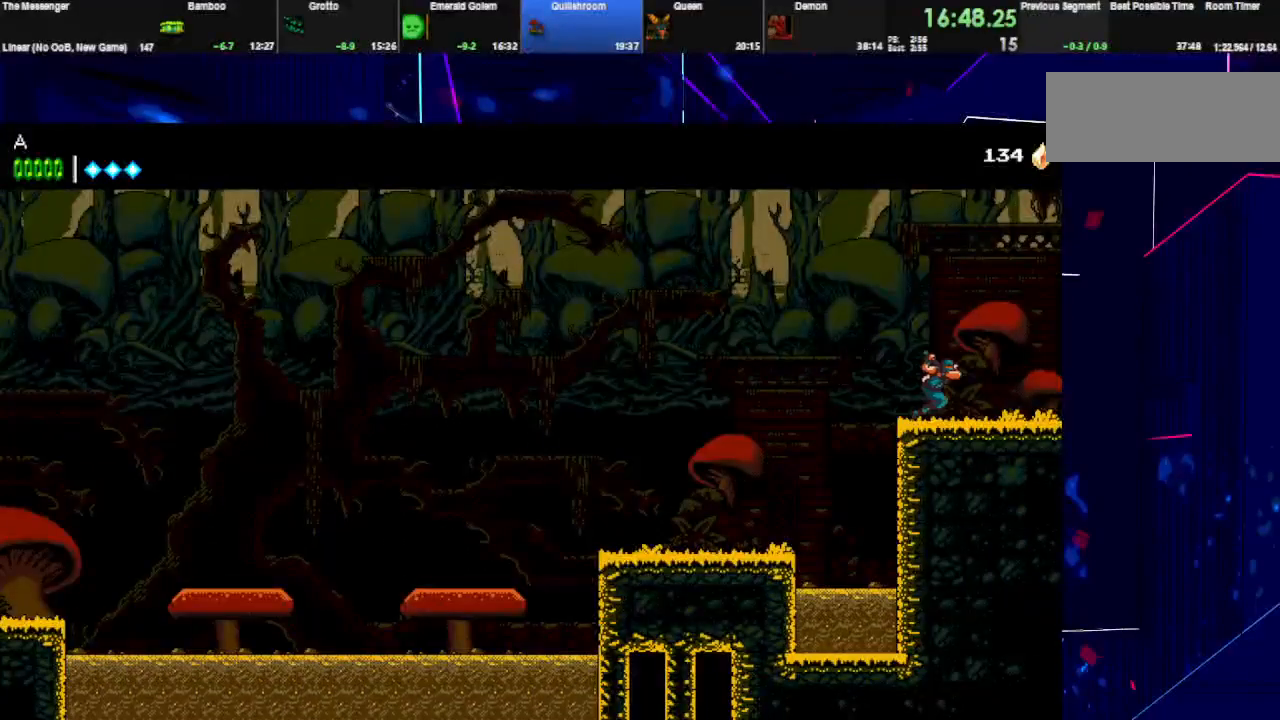
{"keys": ["right", "space"], "events": [[367, "space", "down"]]}
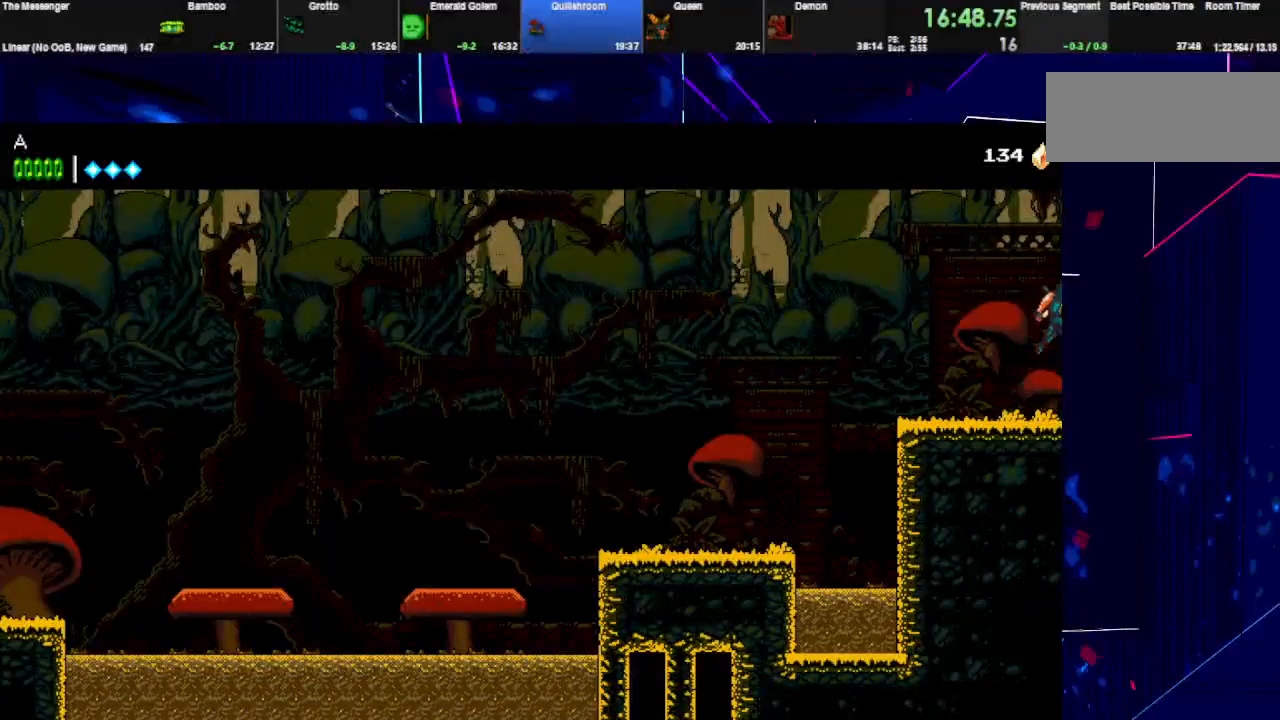
{"keys": ["right", "w"], "events": [[233, "space", "up"], [467, "w", "down"]]}
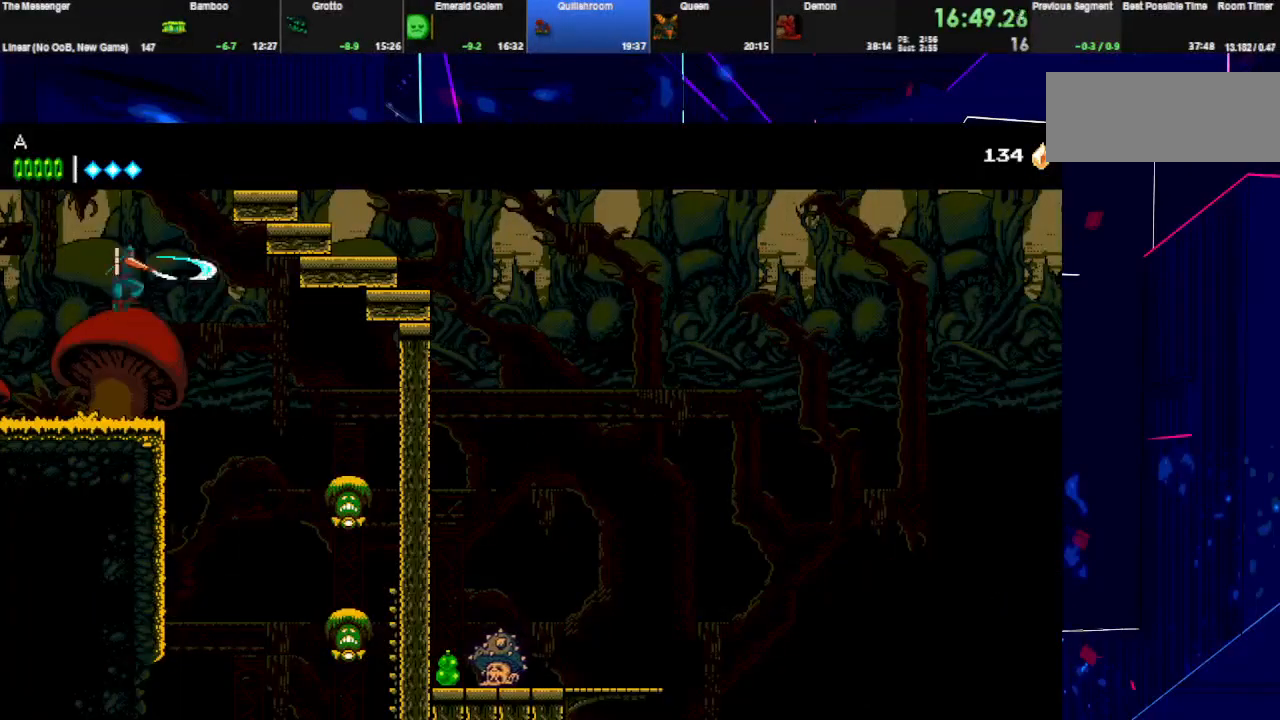
{"keys": ["right"], "events": [[67, "w", "up"], [133, "w", "down"], [267, "w", "up"], [333, "w", "down"], [467, "w", "up"]]}
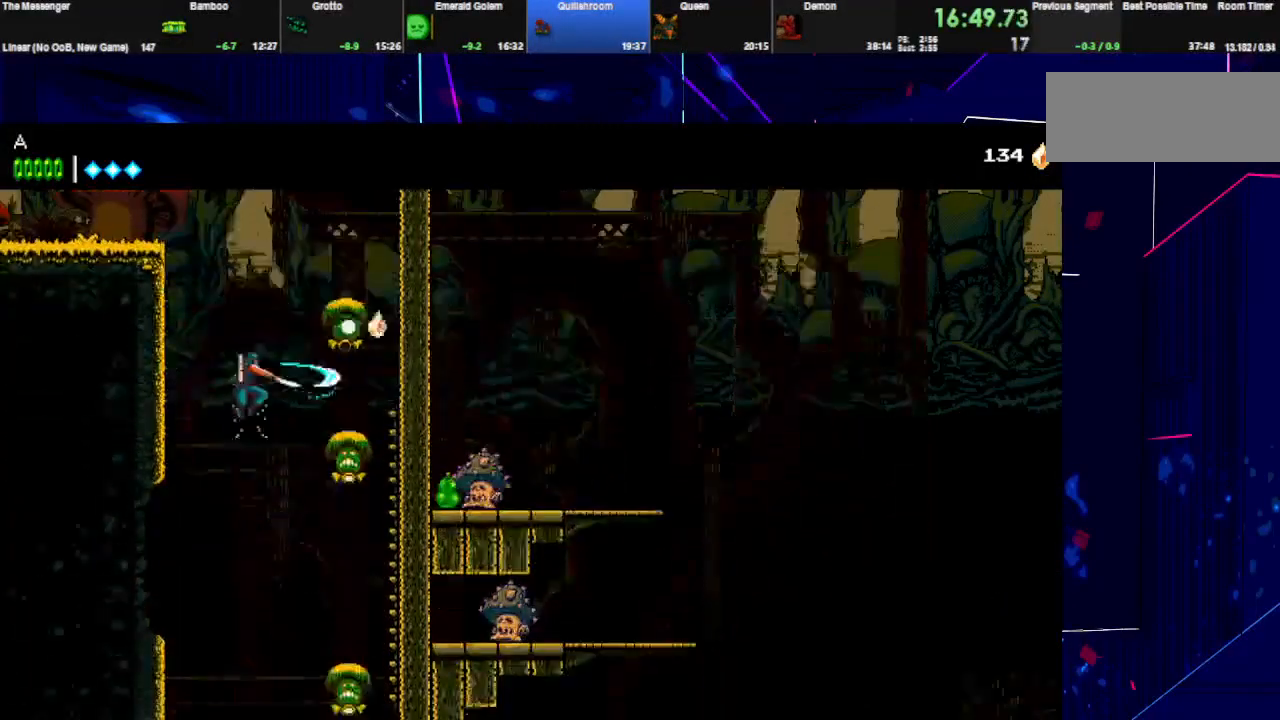
{"keys": ["right"], "events": [[33, "w", "down"], [167, "w", "up"], [233, "w", "down"], [433, "w", "up"]]}
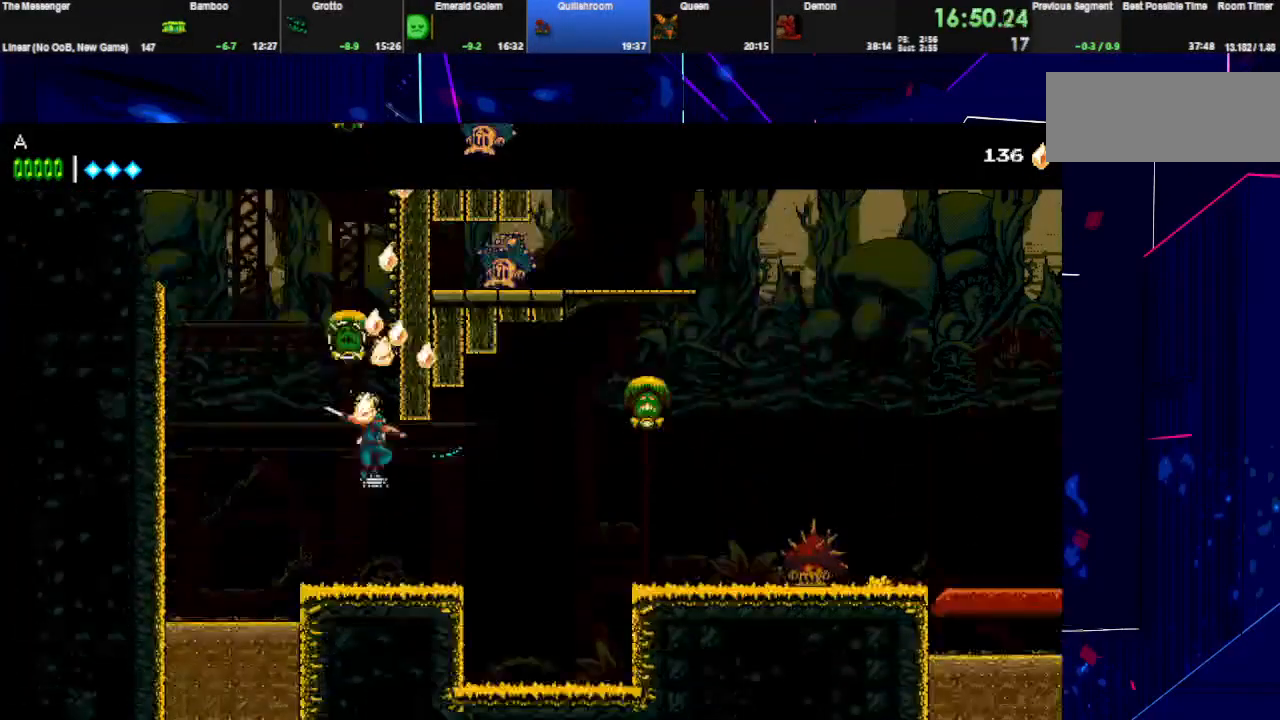
{"keys": ["right", "space", "w"], "events": [[233, "space", "down"], [500, "w", "down"]]}
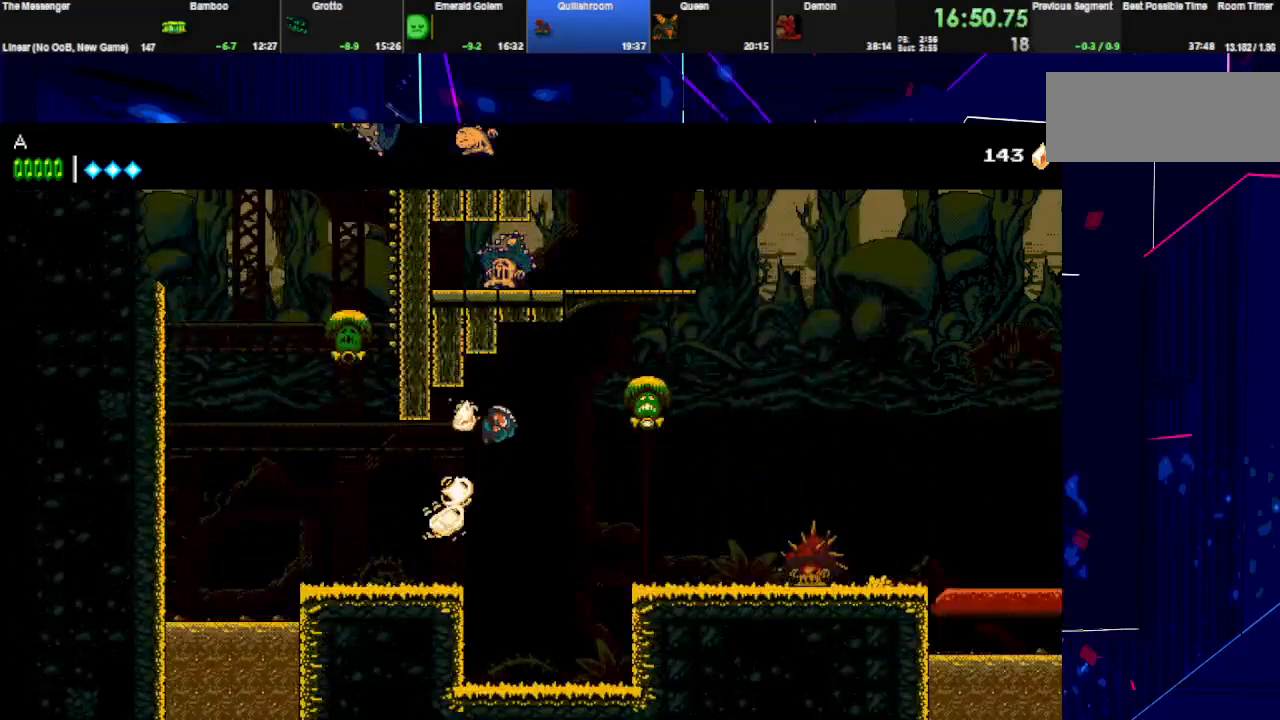
{"keys": ["right", "space"], "events": [[133, "space", "up"], [167, "w", "up"], [233, "space", "down"], [233, "w", "down"], [367, "space", "up"], [400, "space", "down"], [400, "w", "up"]]}
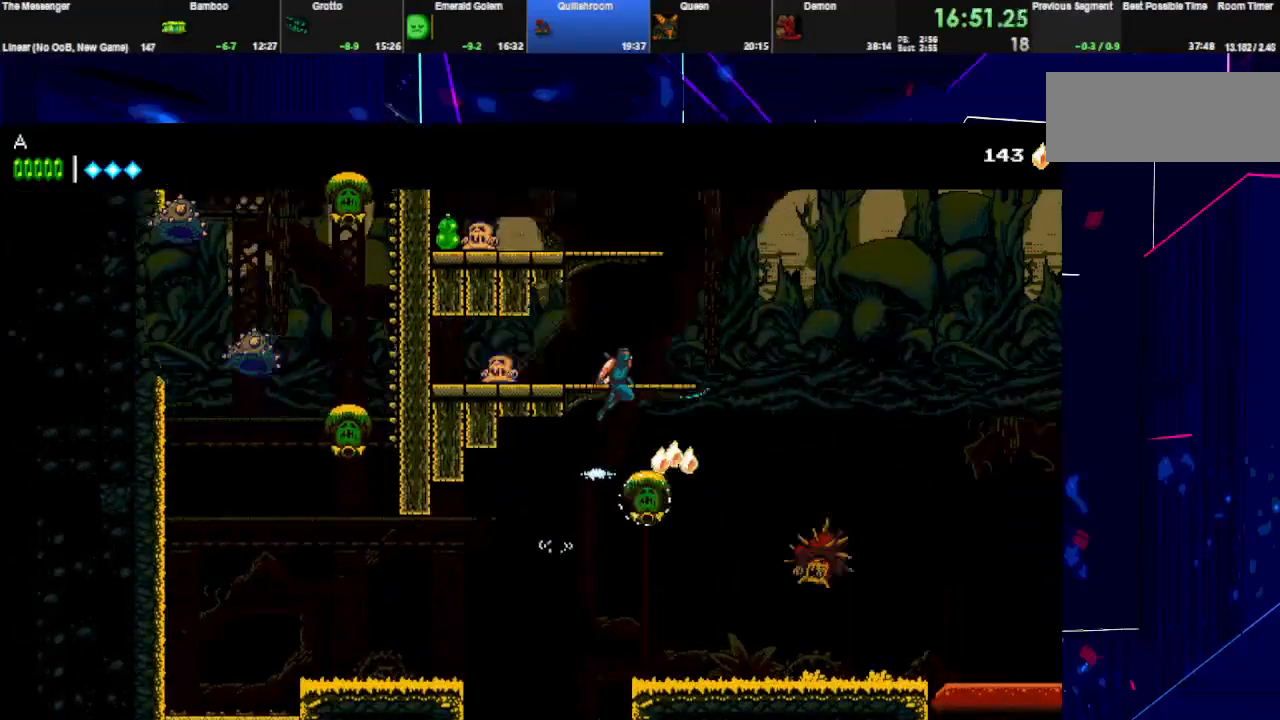
{"keys": ["right", "space"], "events": [[33, "space", "up"], [267, "w", "down"], [300, "space", "down"], [400, "w", "up"]]}
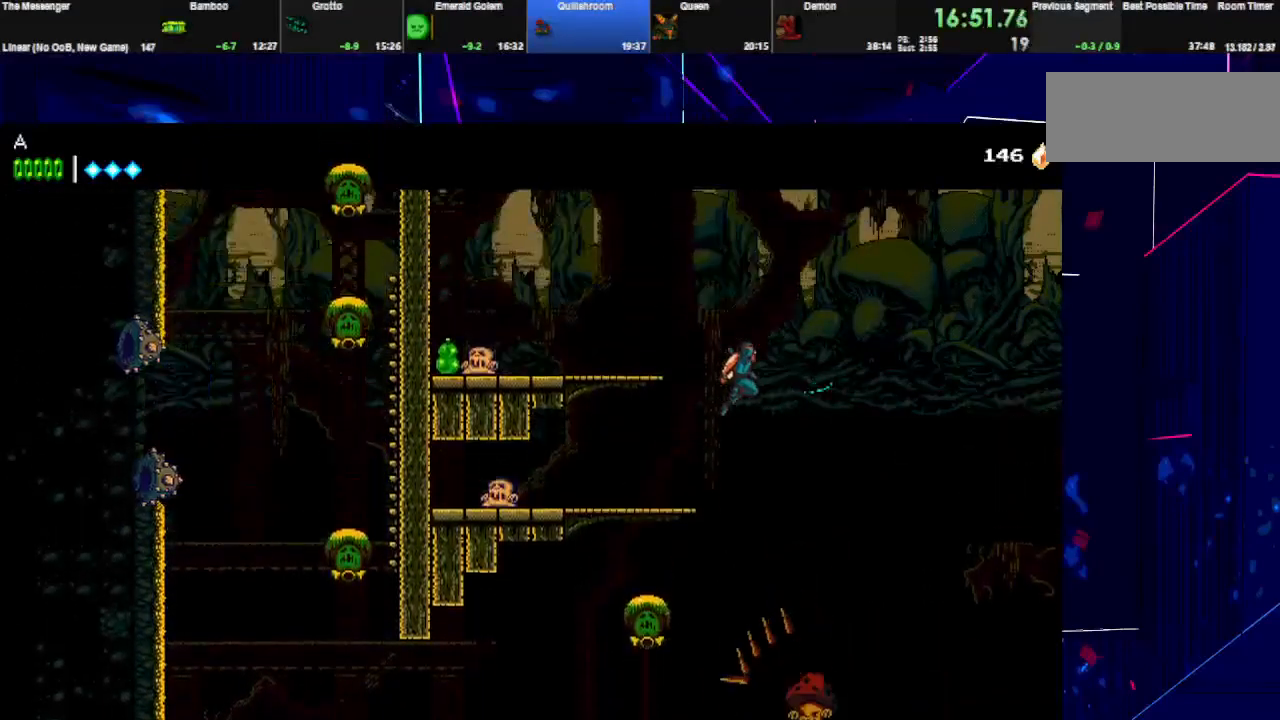
{"keys": ["right", "space", "w"], "events": [[200, "space", "up"], [433, "w", "down"], [467, "space", "down"]]}
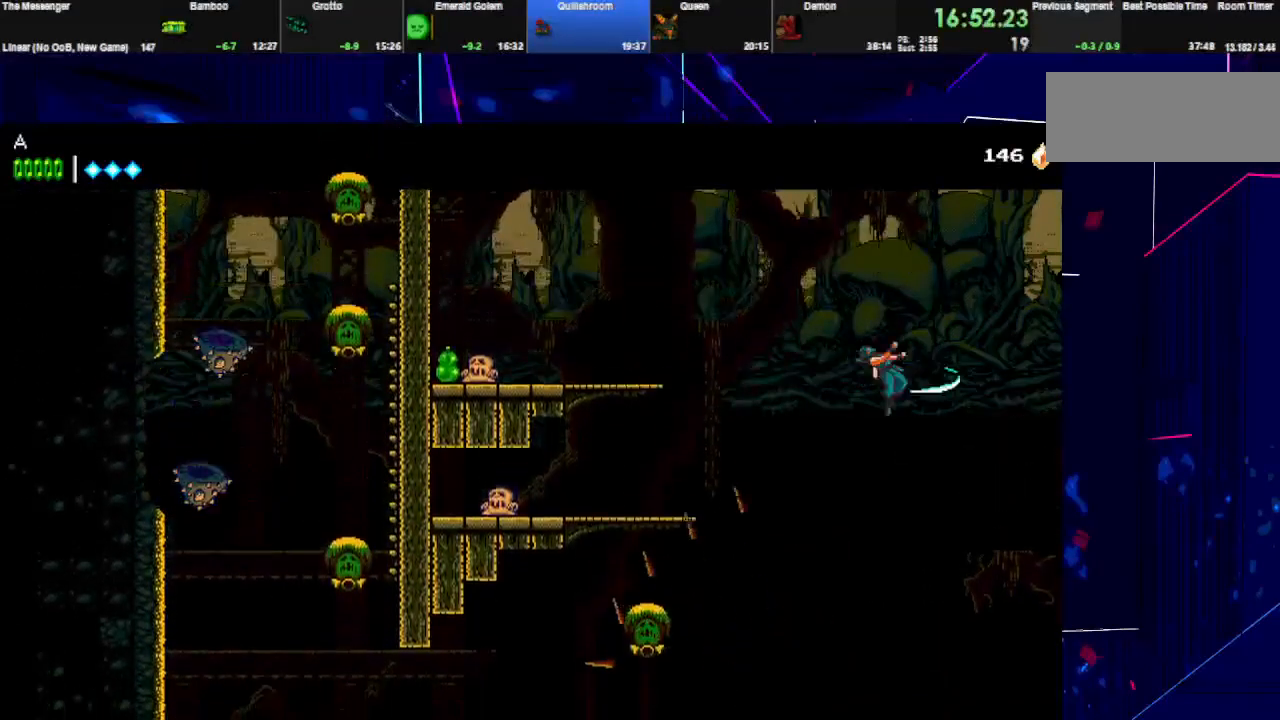
{"keys": ["right"], "events": [[67, "space", "up"], [67, "w", "up"], [333, "w", "down"], [467, "w", "up"]]}
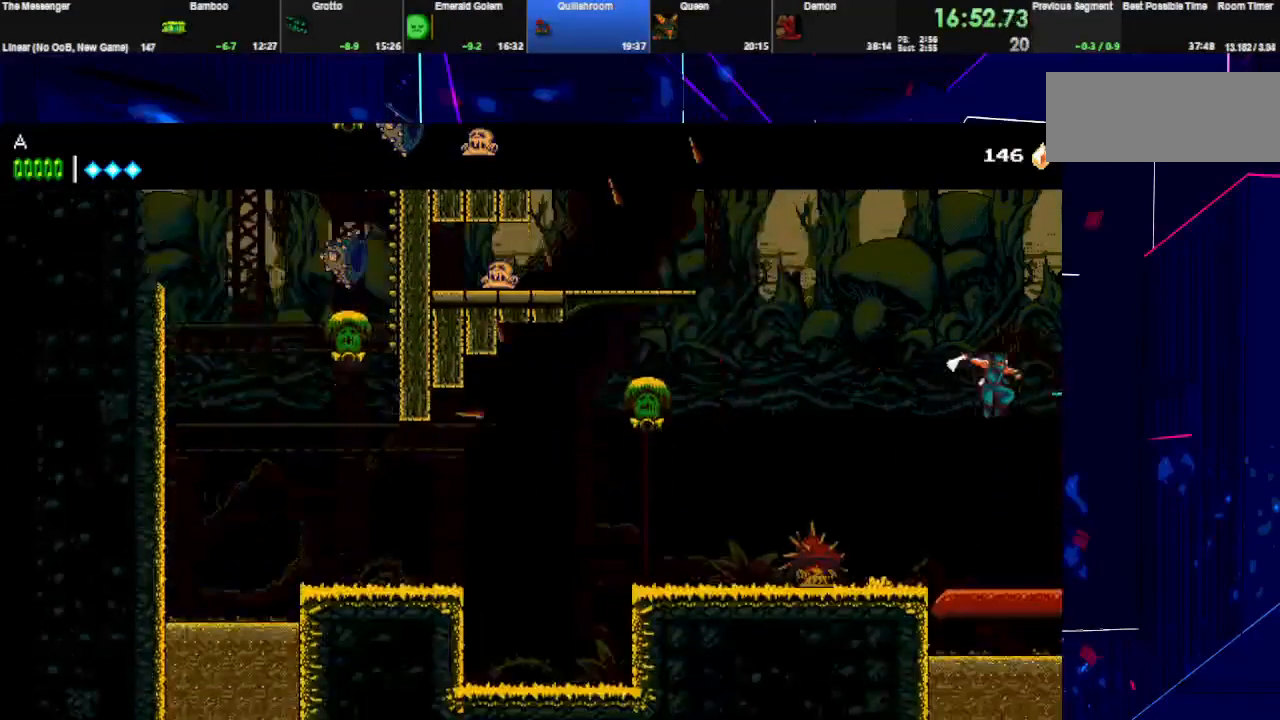
{"keys": ["right", "space", "w"], "events": [[367, "w", "down"], [400, "space", "down"]]}
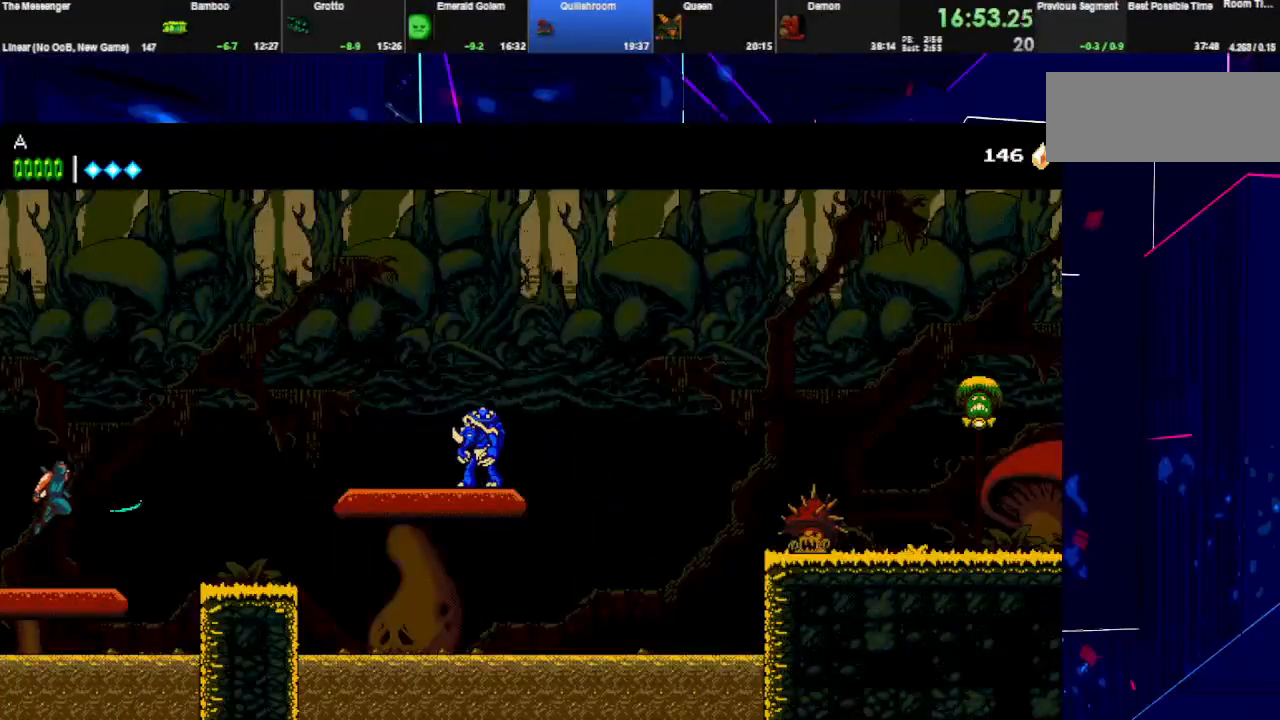
{"keys": ["right"], "events": [[33, "w", "up"], [133, "space", "up"]]}
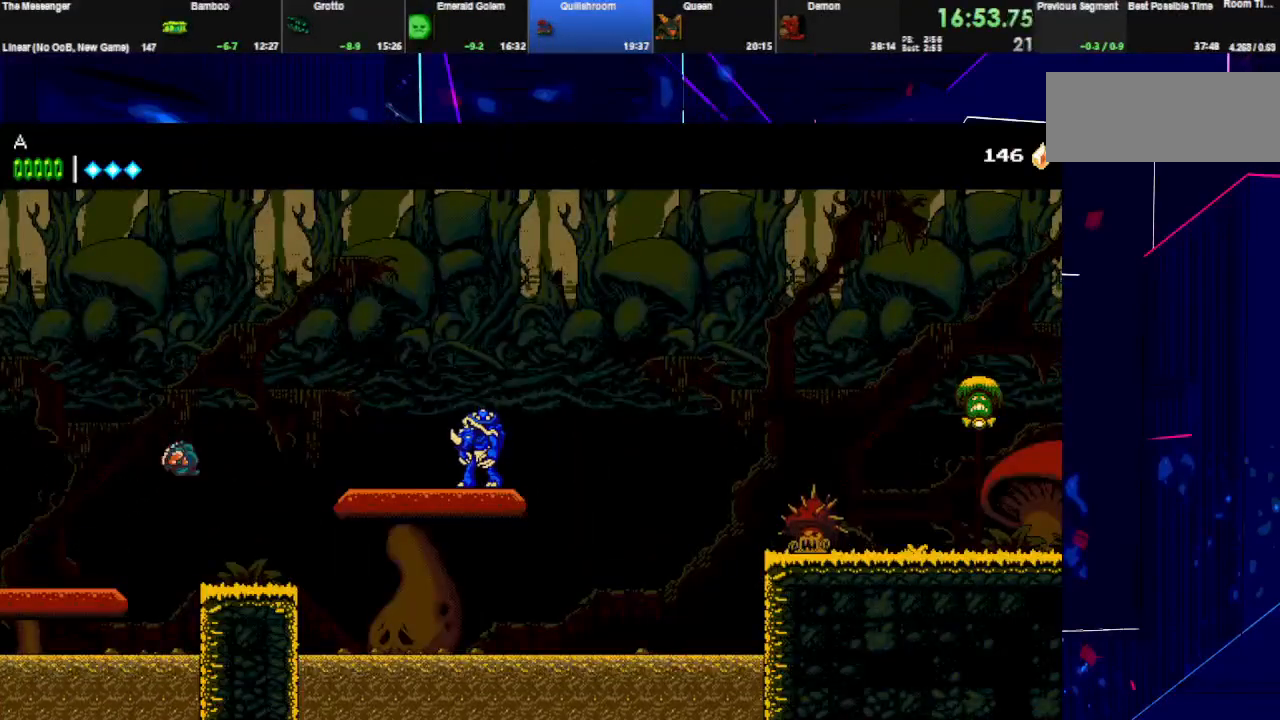
{"keys": ["right"], "events": [[267, "space", "down"], [433, "space", "up"]]}
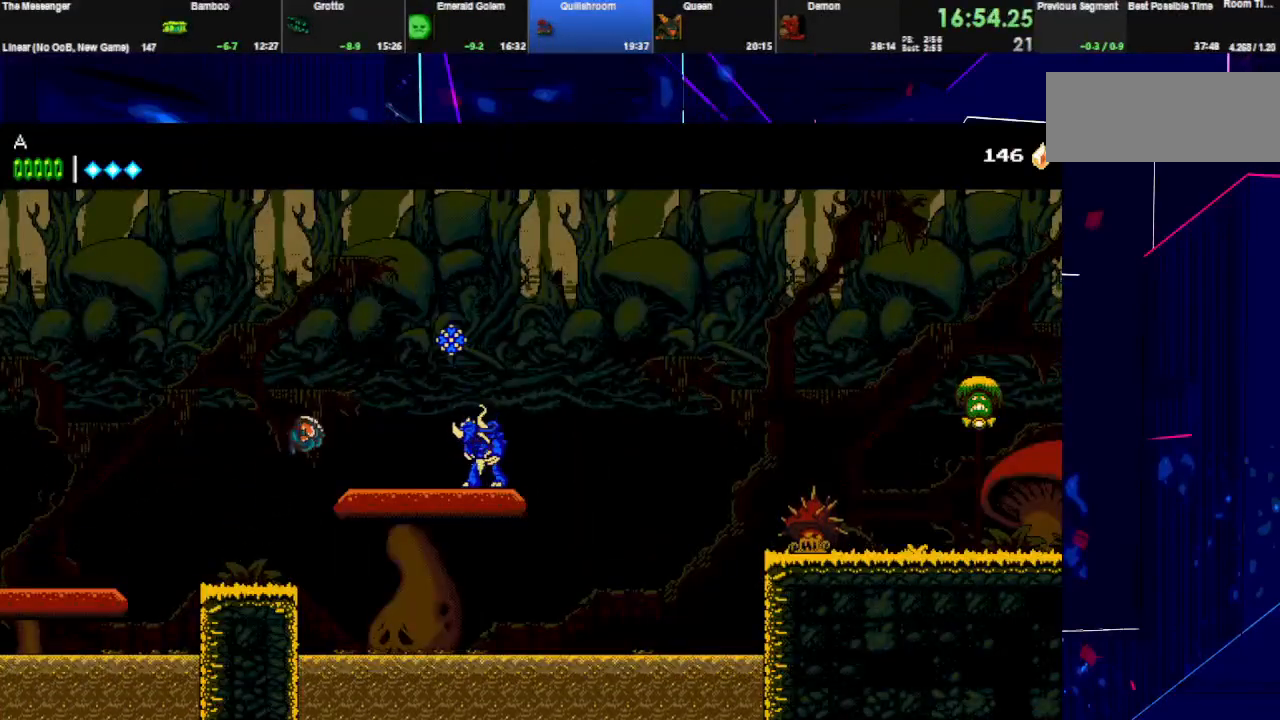
{"keys": ["right"], "events": []}
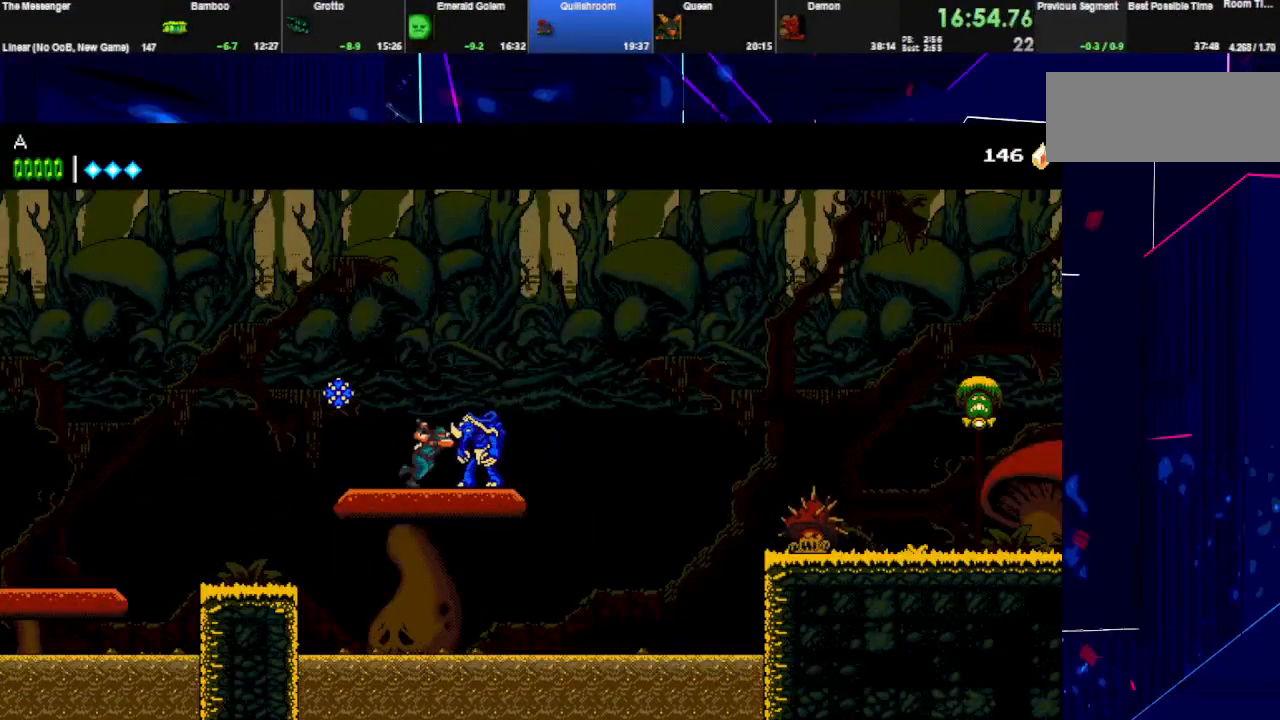
{"keys": ["right", "space", "w"], "events": [[33, "space", "down"], [33, "w", "down"]]}
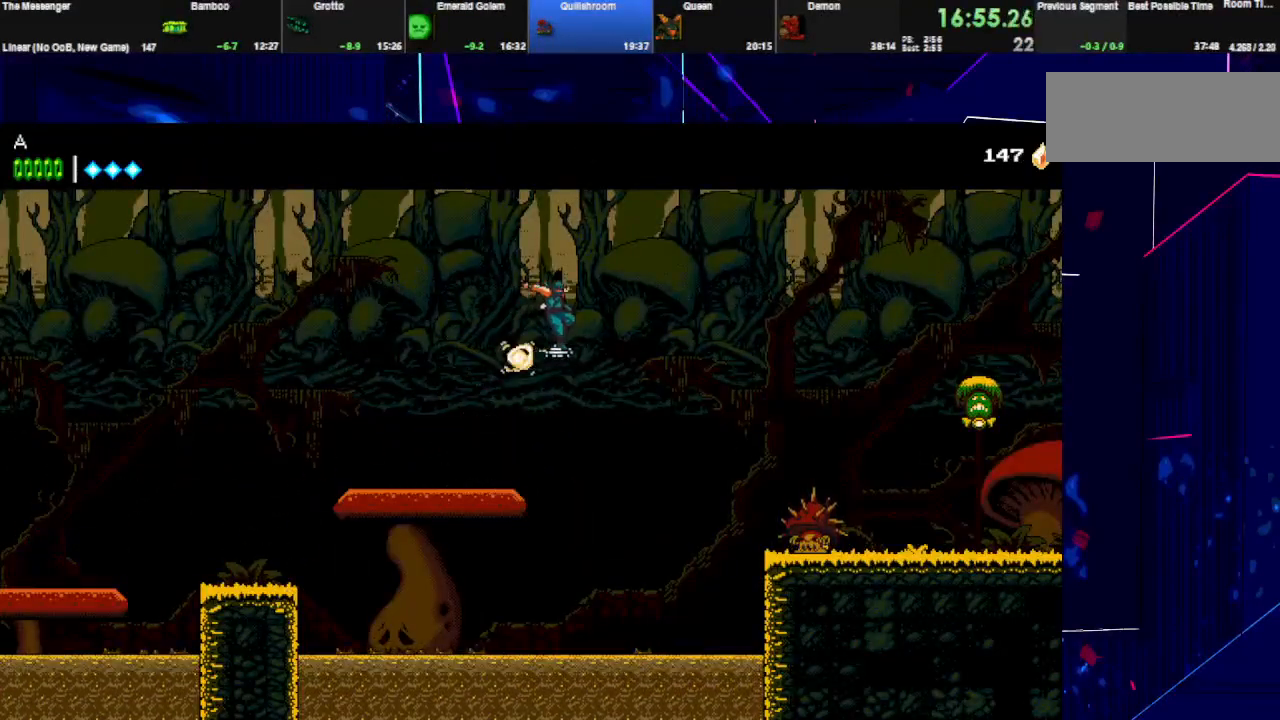
{"keys": ["right", "space"], "events": [[67, "w", "up"], [100, "space", "up"], [200, "space", "down"]]}
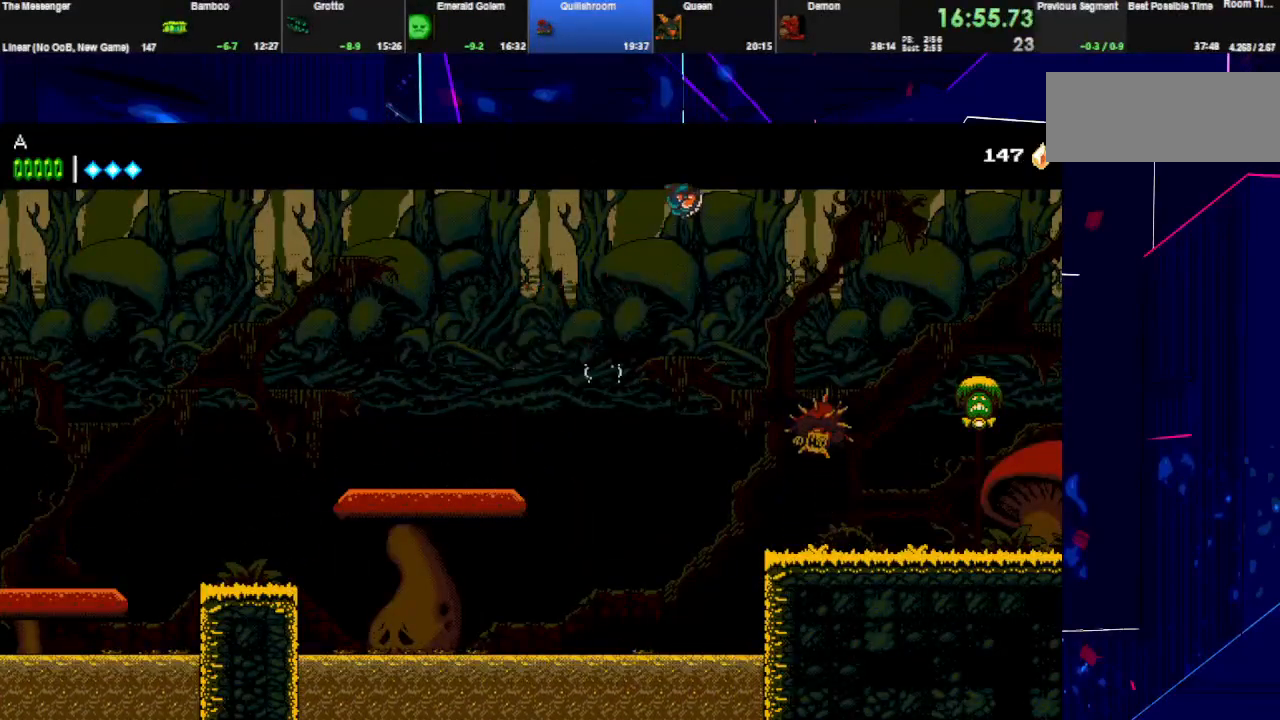
{"keys": ["right", "space"], "events": [[67, "space", "up"], [133, "space", "down"]]}
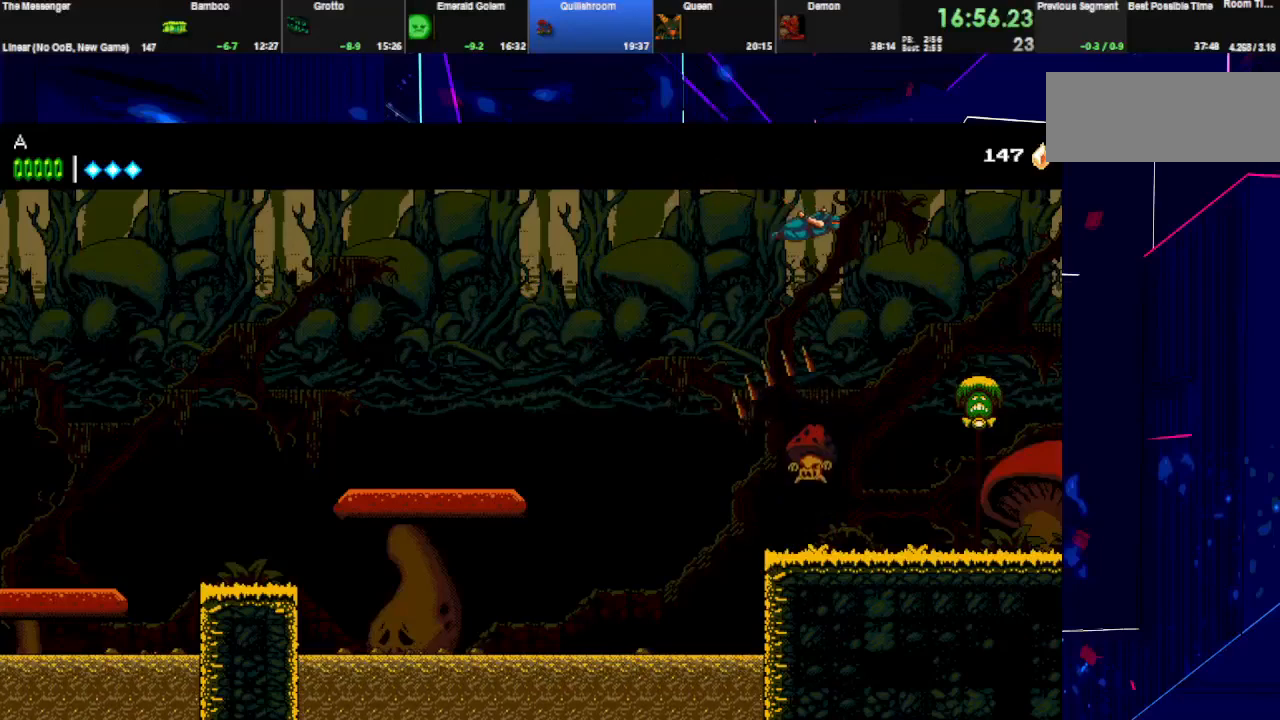
{"keys": ["right"], "events": [[400, "space", "up"]]}
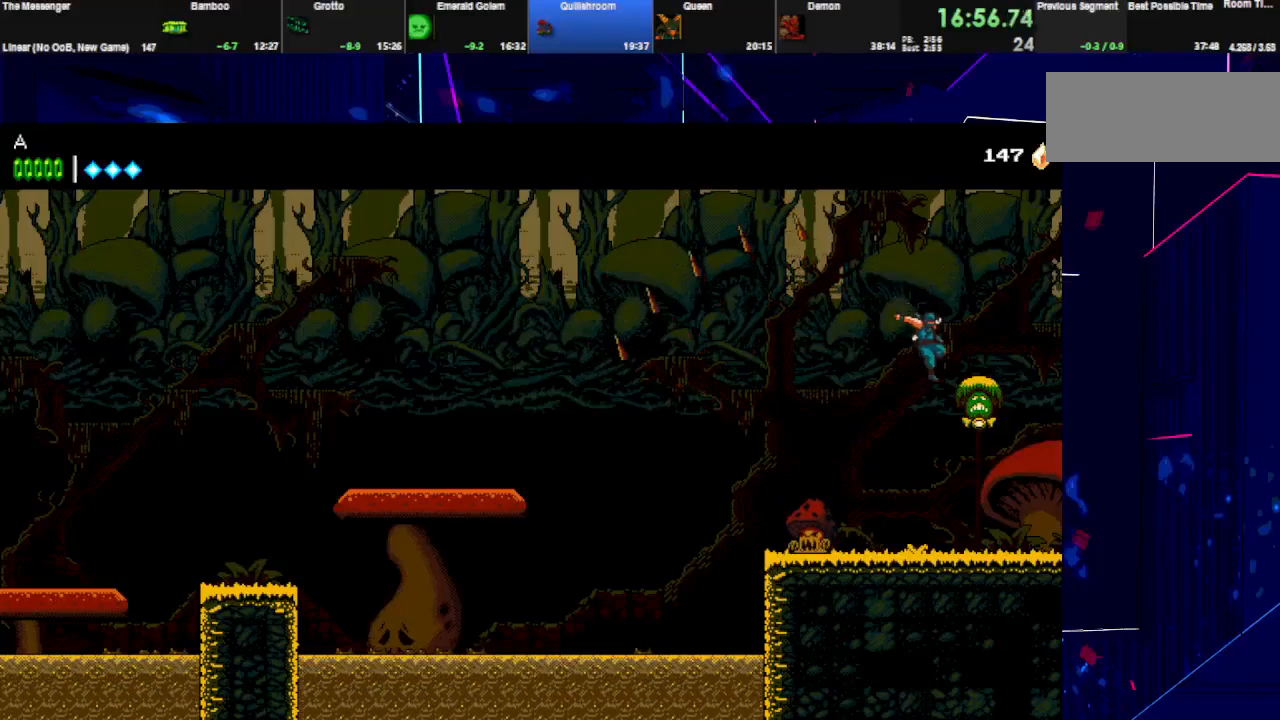
{"keys": ["right"], "events": [[33, "w", "down"], [200, "w", "up"]]}
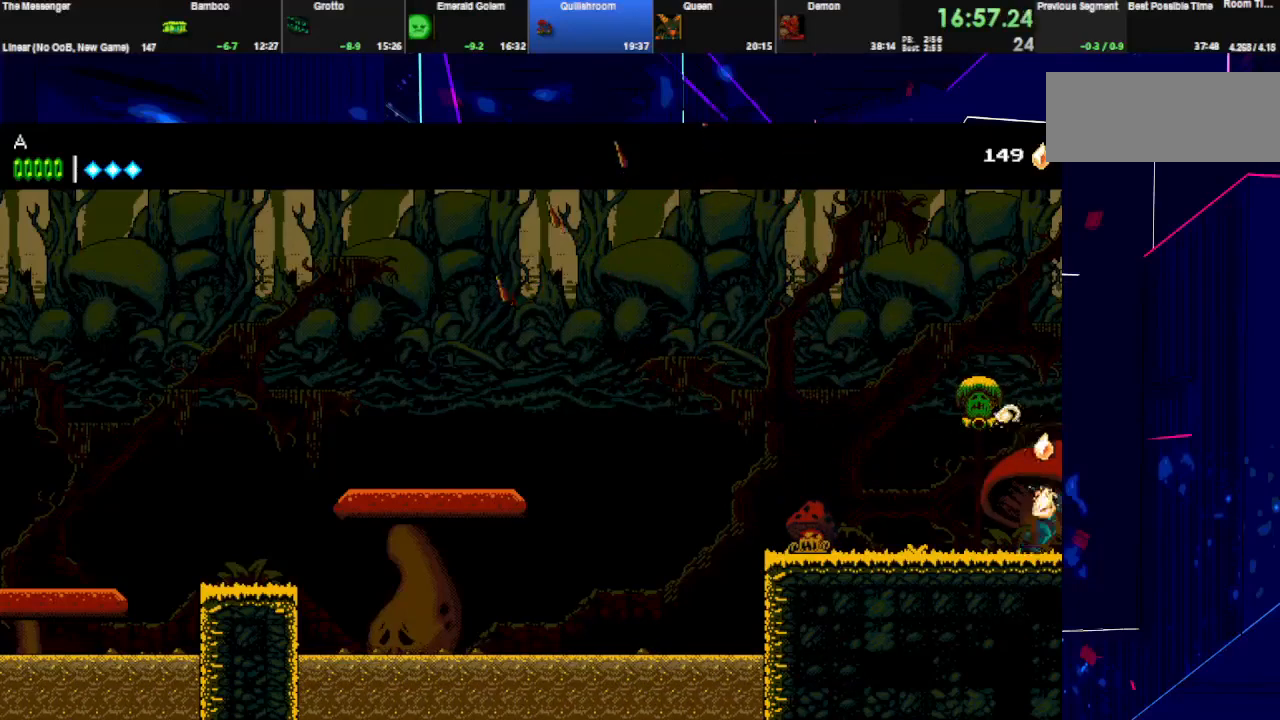
{"keys": ["right"], "events": []}
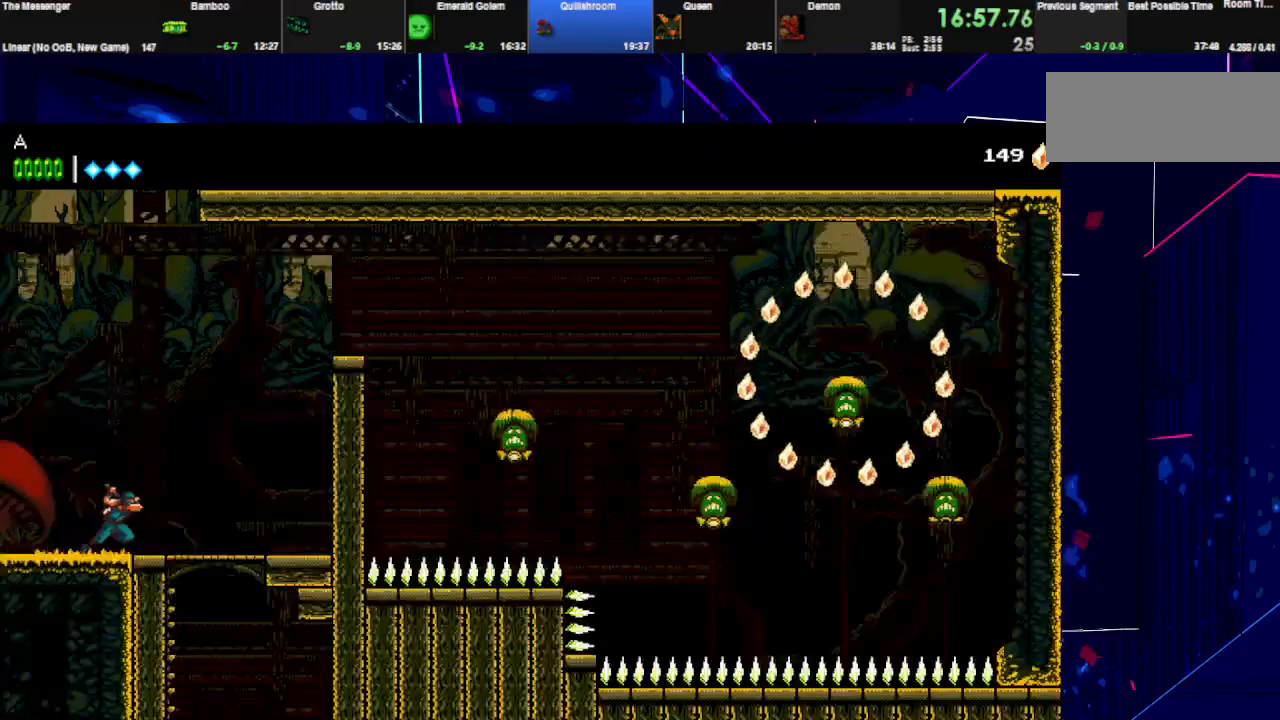
{"keys": ["down"], "events": [[300, "down", "down"], [300, "right", "up"], [300, "space", "down"], [400, "space", "up"]]}
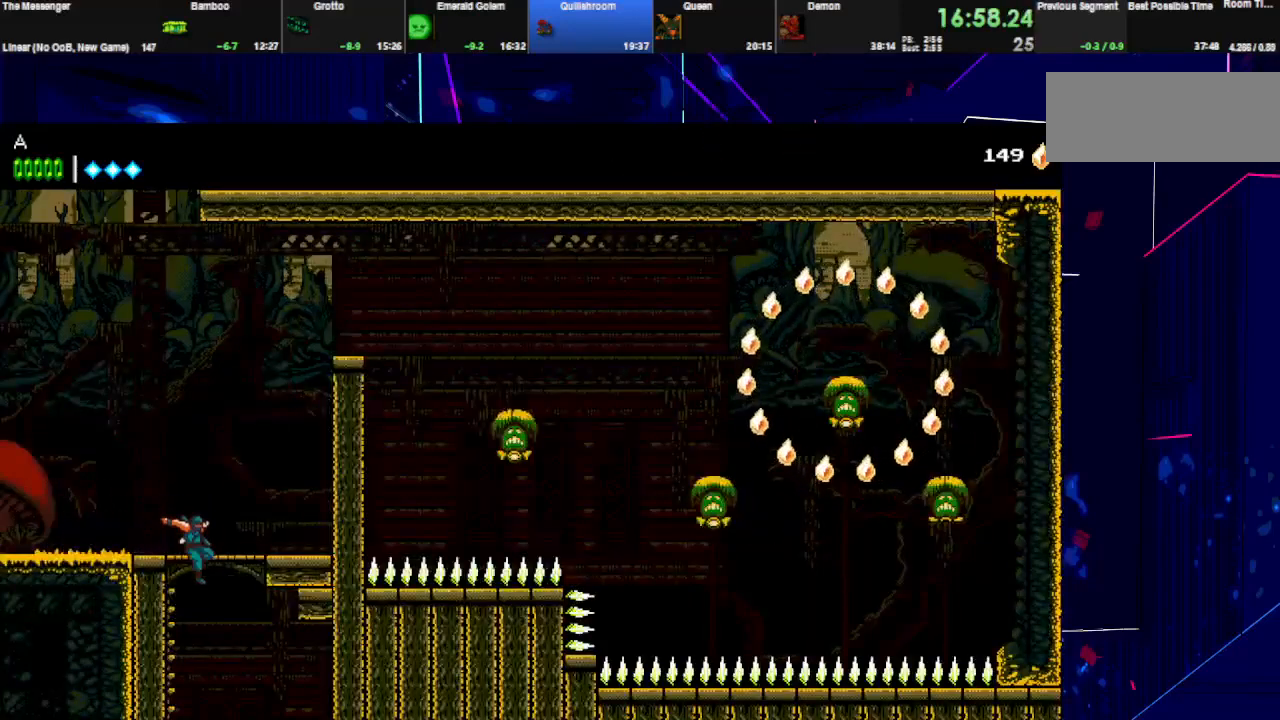
{"keys": ["down", "right"], "events": [[133, "right", "down"]]}
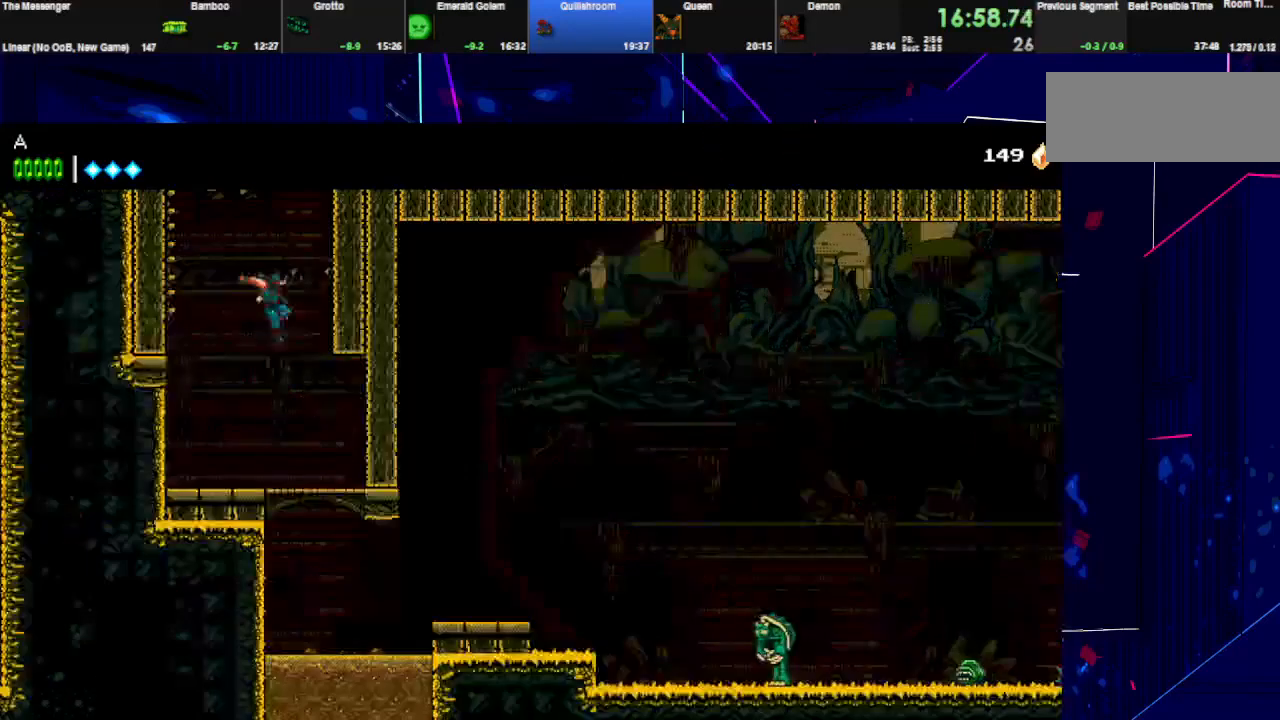
{"keys": ["right"], "events": [[167, "right", "up"], [200, "space", "down"], [333, "space", "up"], [367, "right", "down"], [400, "down", "up"]]}
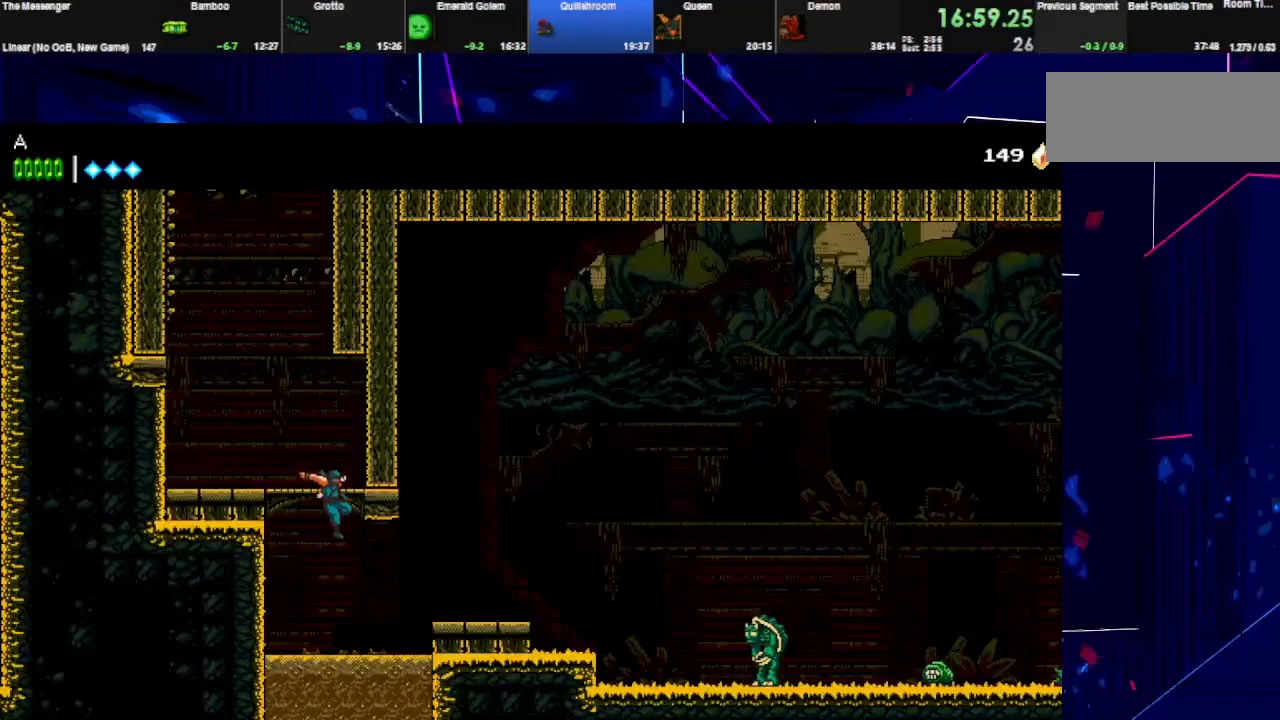
{"keys": ["right", "space"], "events": [[100, "space", "down"]]}
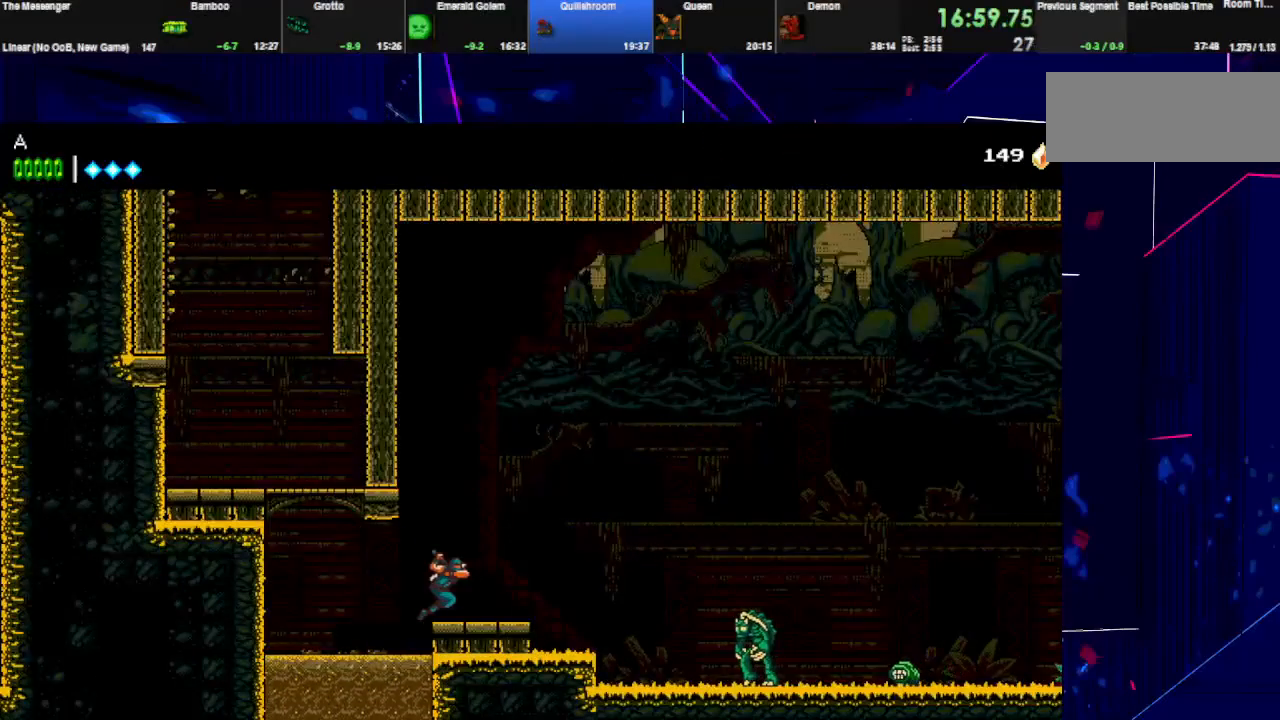
{"keys": ["right", "space"], "events": [[100, "space", "up"], [333, "space", "down"]]}
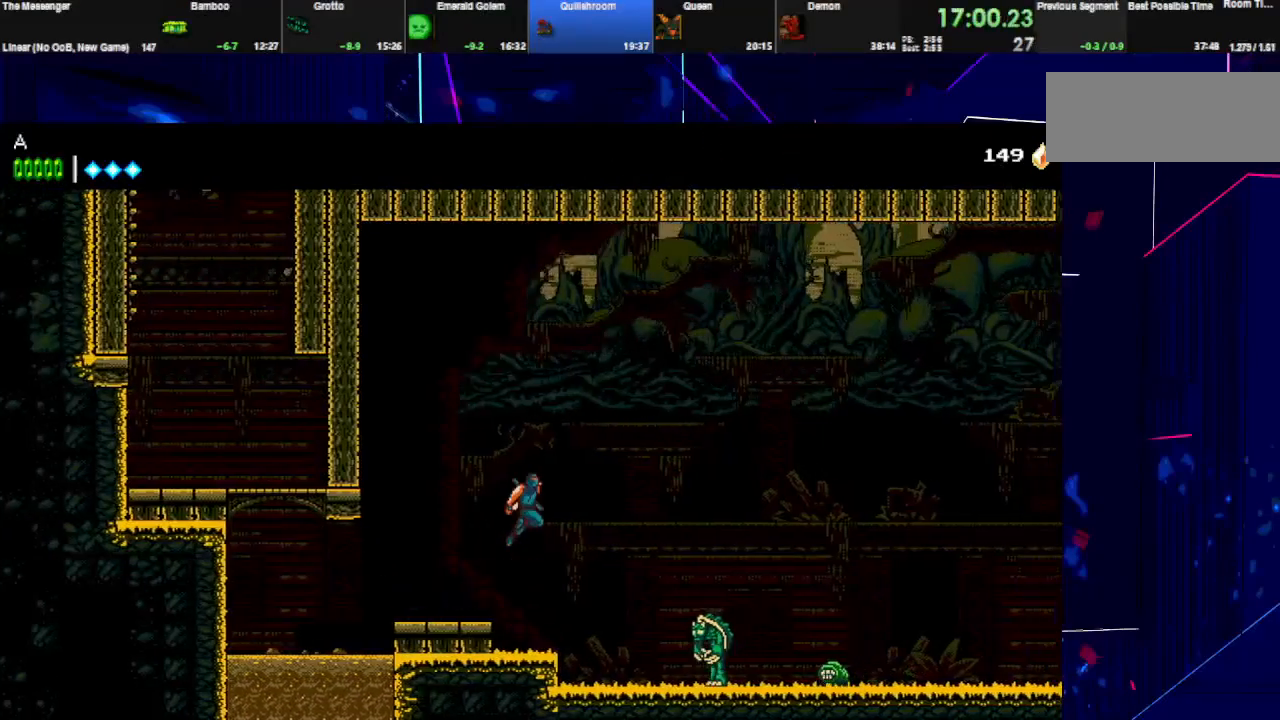
{"keys": ["right"], "events": [[200, "space", "up"]]}
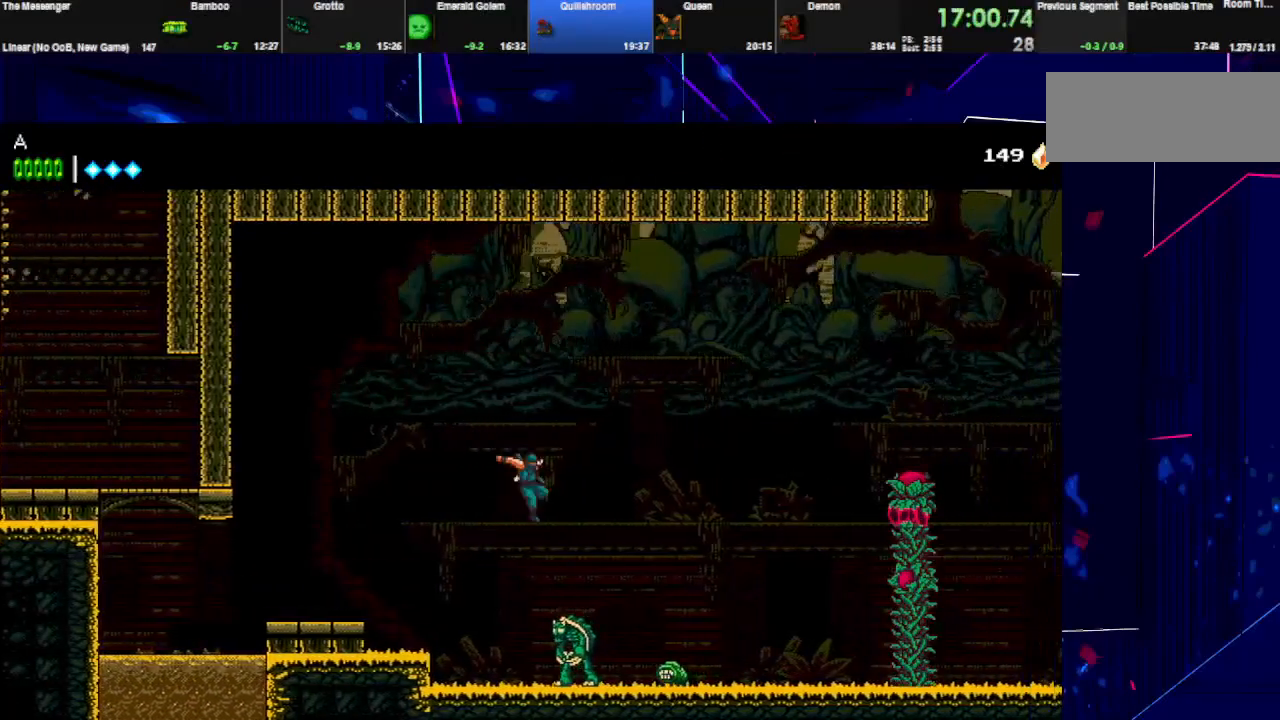
{"keys": ["left"], "events": [[67, "space", "down"], [400, "space", "up"], [467, "left", "down"], [500, "right", "up"]]}
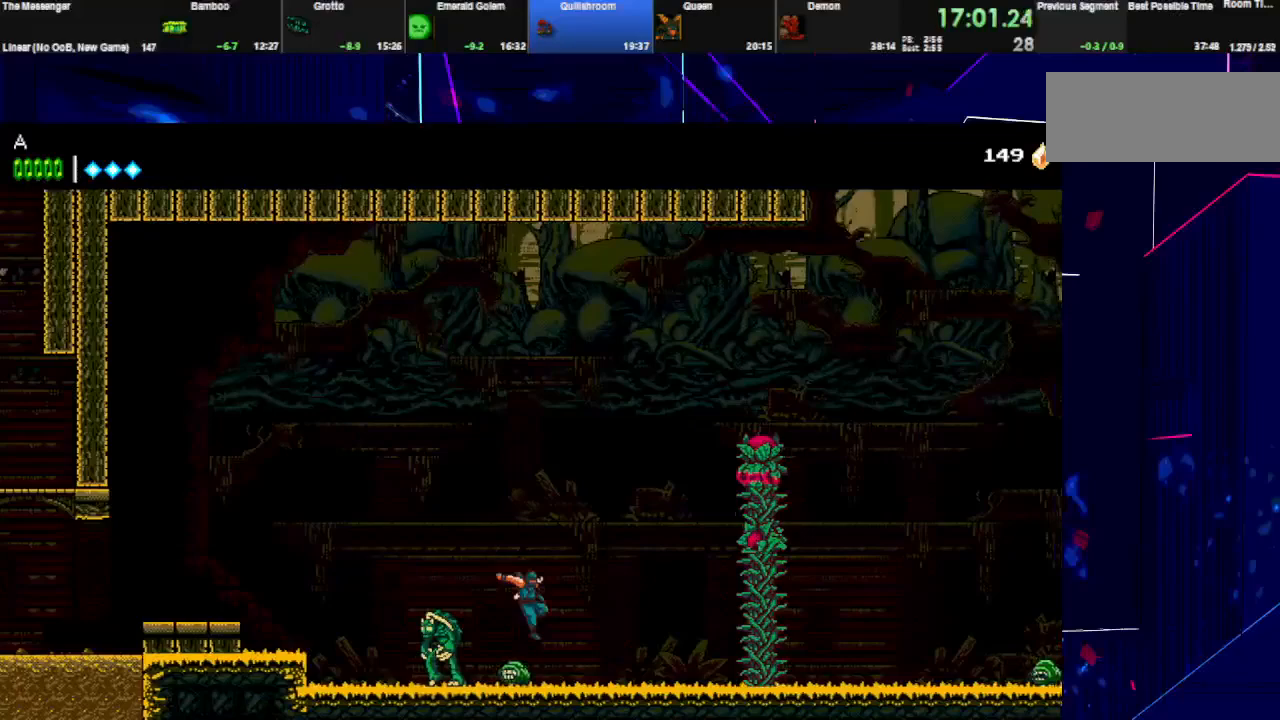
{"keys": ["right"], "events": [[33, "w", "down"], [67, "right", "down"], [133, "left", "up"], [167, "w", "up"], [233, "space", "down"], [267, "w", "down"], [400, "space", "up"], [400, "w", "up"]]}
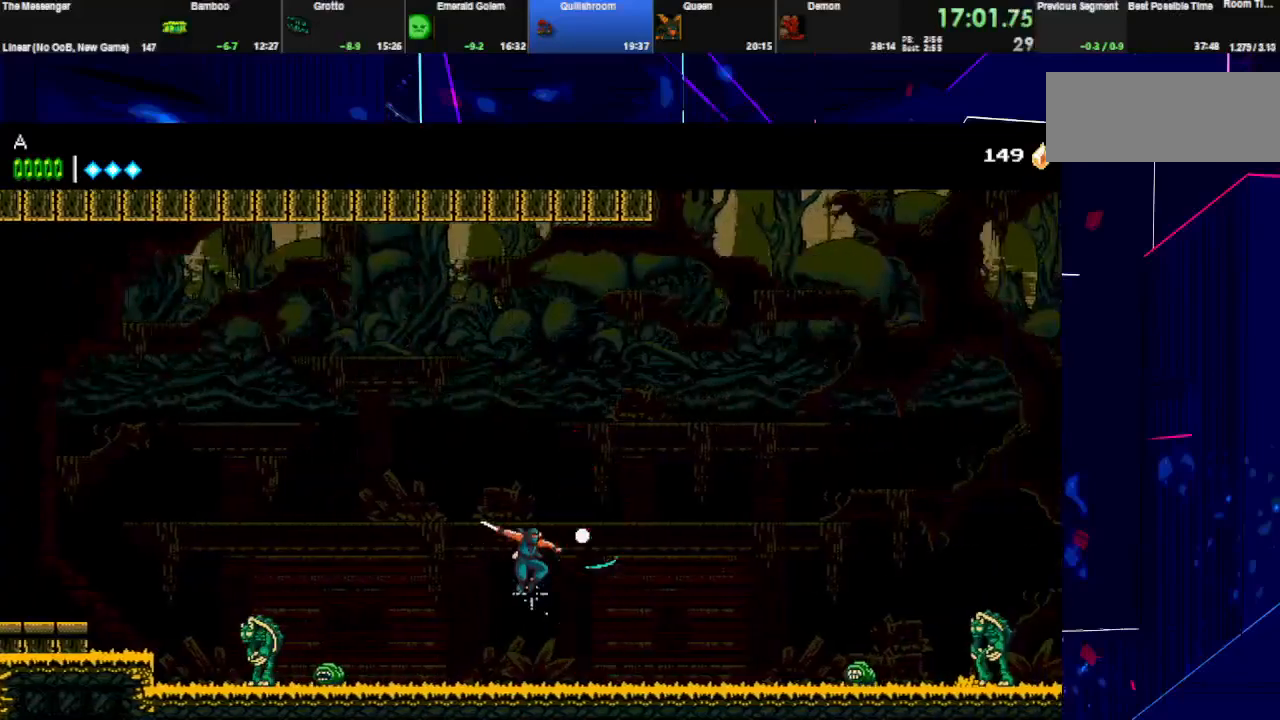
{"keys": ["right"], "events": []}